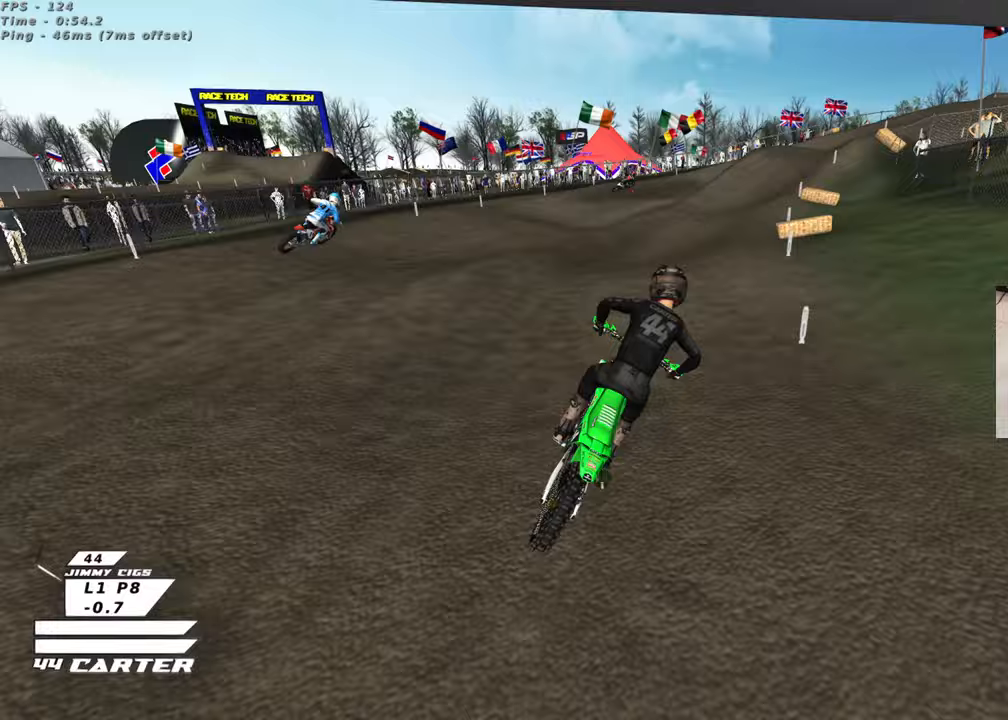
Gameplay with a controller (Xbox layout); each line is a JSON object with the inputs held at the frame after it. "events" lists button and stick changes between this image and that frame as [ms after this image, input, new state], when the widget could be followed in between. Not read: R2.
{"buttons": [], "left_stick": "center", "right_stick": "center", "events": [[150, "left_stick", "center"], [267, "left_stick", "down"], [467, "left_stick", "center"]]}
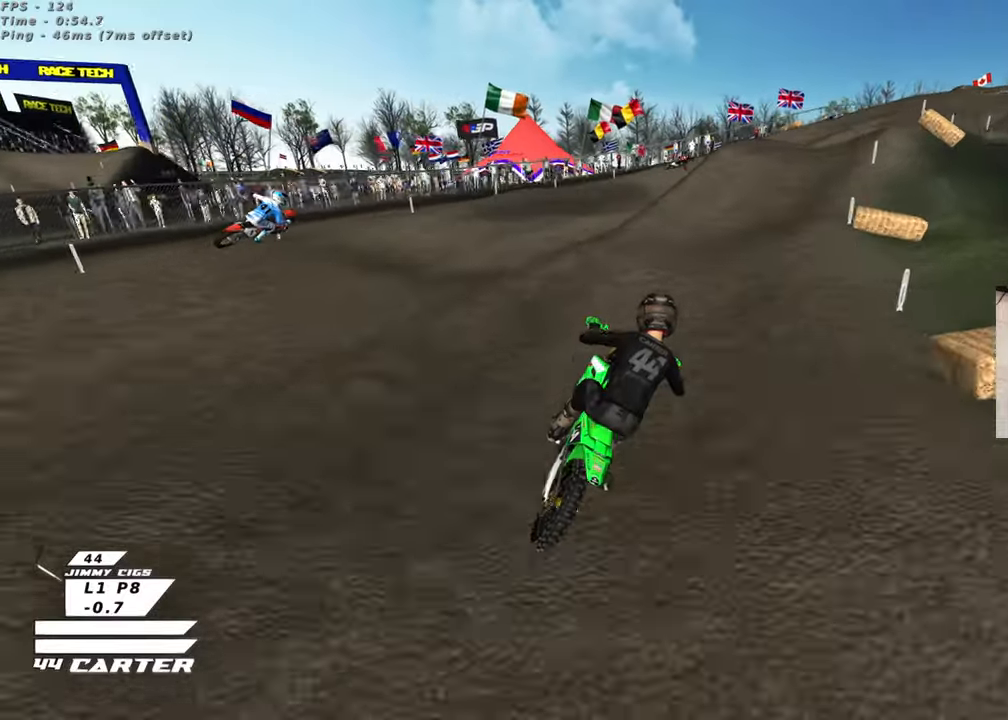
{"buttons": [], "left_stick": "right", "right_stick": "center", "events": [[450, "left_stick", "right"]]}
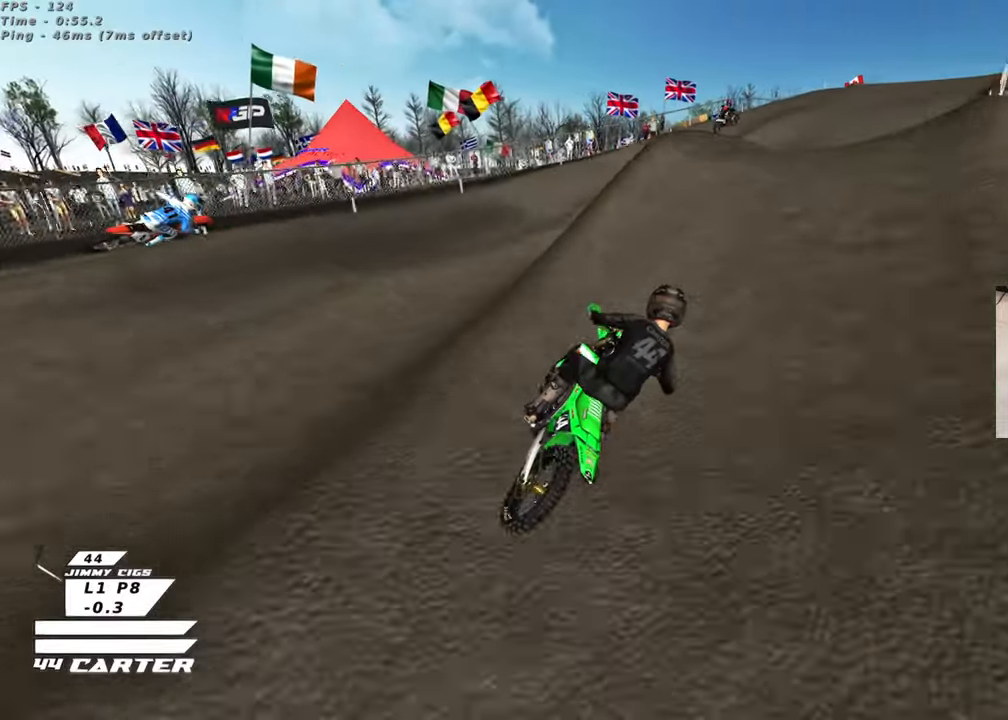
{"buttons": [], "left_stick": "up", "right_stick": "center", "events": [[17, "left_stick", "center"], [117, "left_stick", "up-left"], [250, "left_stick", "down-left"], [417, "A", "down"], [417, "left_stick", "up"], [500, "A", "up"]]}
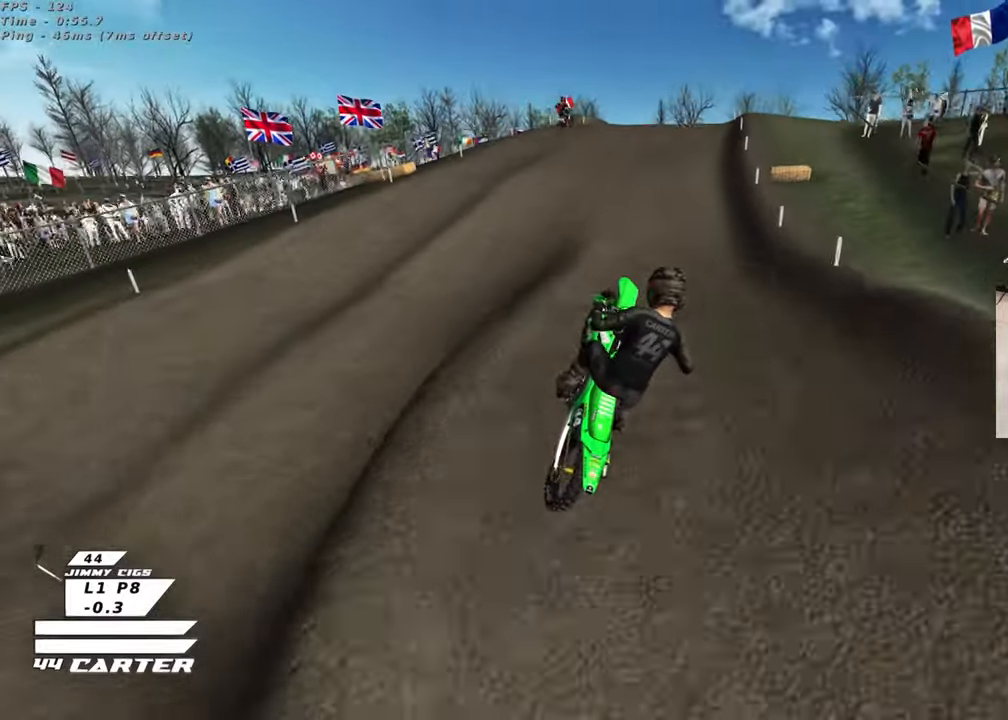
{"buttons": [], "left_stick": "up", "right_stick": "center", "events": [[367, "X", "down"], [467, "X", "up"]]}
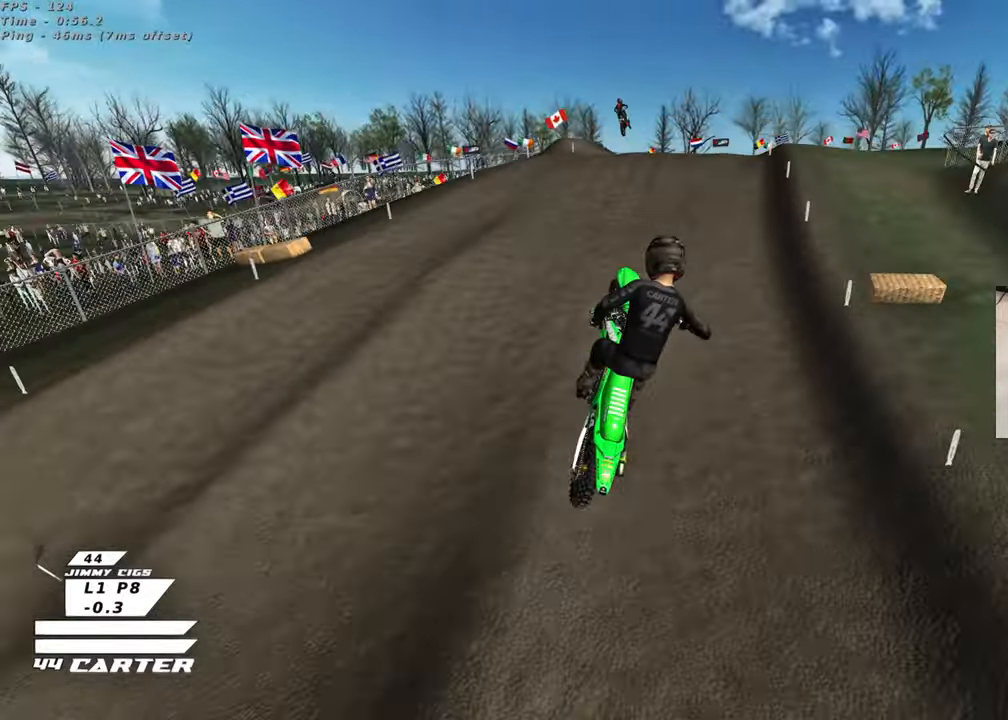
{"buttons": [], "left_stick": "up", "right_stick": "center", "events": [[50, "X", "down"], [133, "X", "up"], [217, "X", "down"], [317, "X", "up"]]}
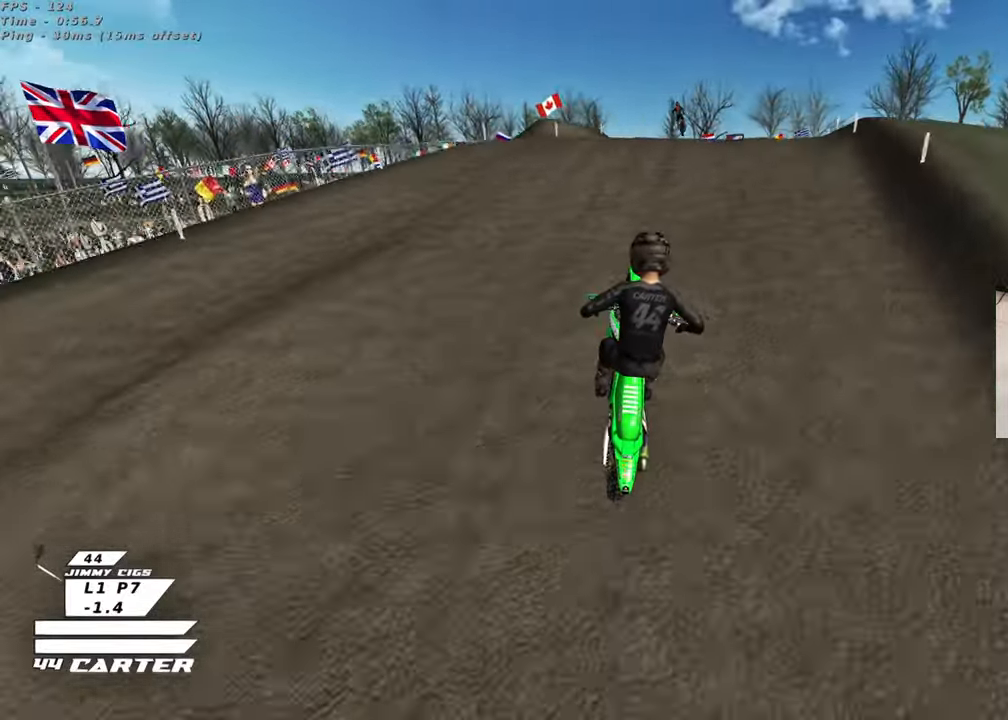
{"buttons": ["A"], "left_stick": "down", "right_stick": "center", "events": [[100, "left_stick", "down"], [167, "A", "down"], [267, "left_stick", "down-left"], [333, "A", "up"], [367, "left_stick", "down"], [450, "A", "down"]]}
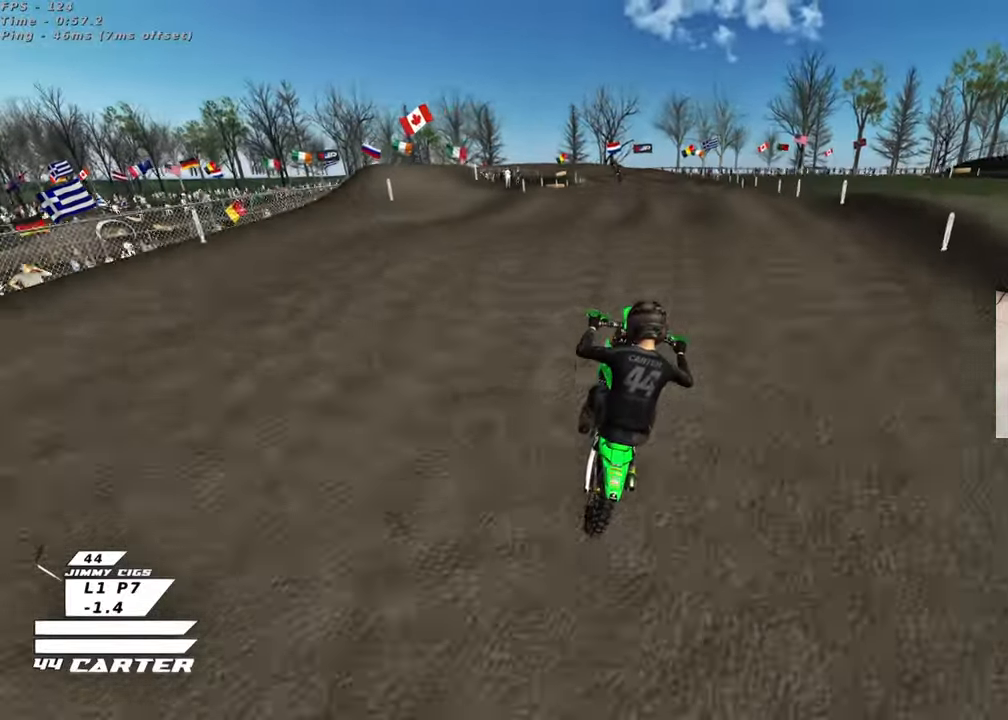
{"buttons": [], "left_stick": "up-left", "right_stick": "center", "events": [[83, "A", "up"], [250, "left_stick", "up-left"]]}
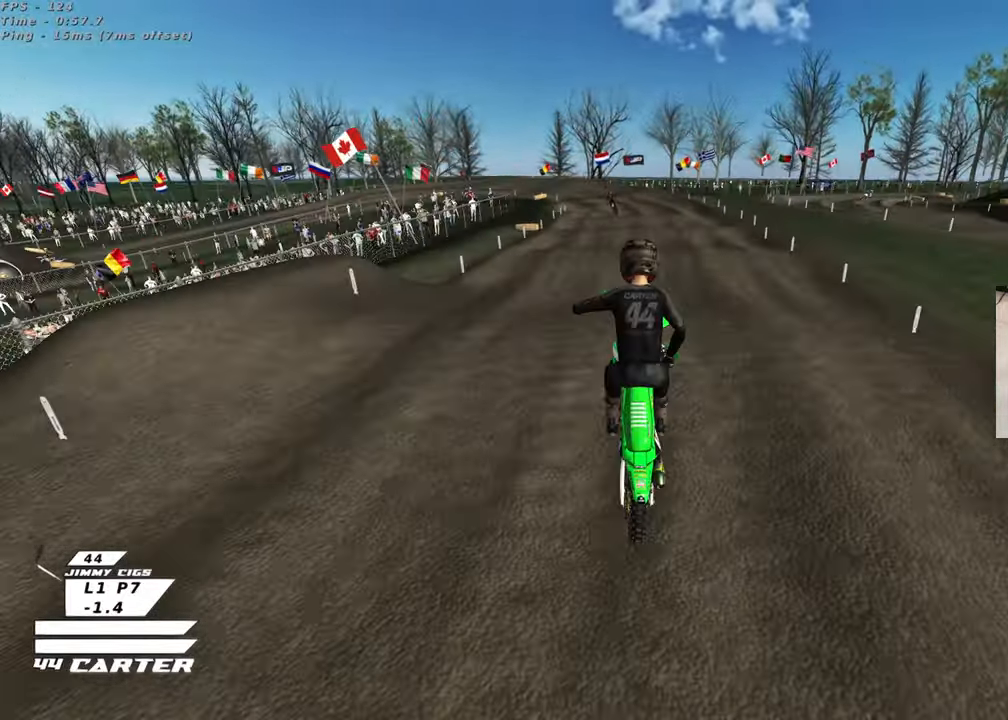
{"buttons": [], "left_stick": "up-left", "right_stick": "center", "events": [[50, "X", "down"], [167, "X", "up"]]}
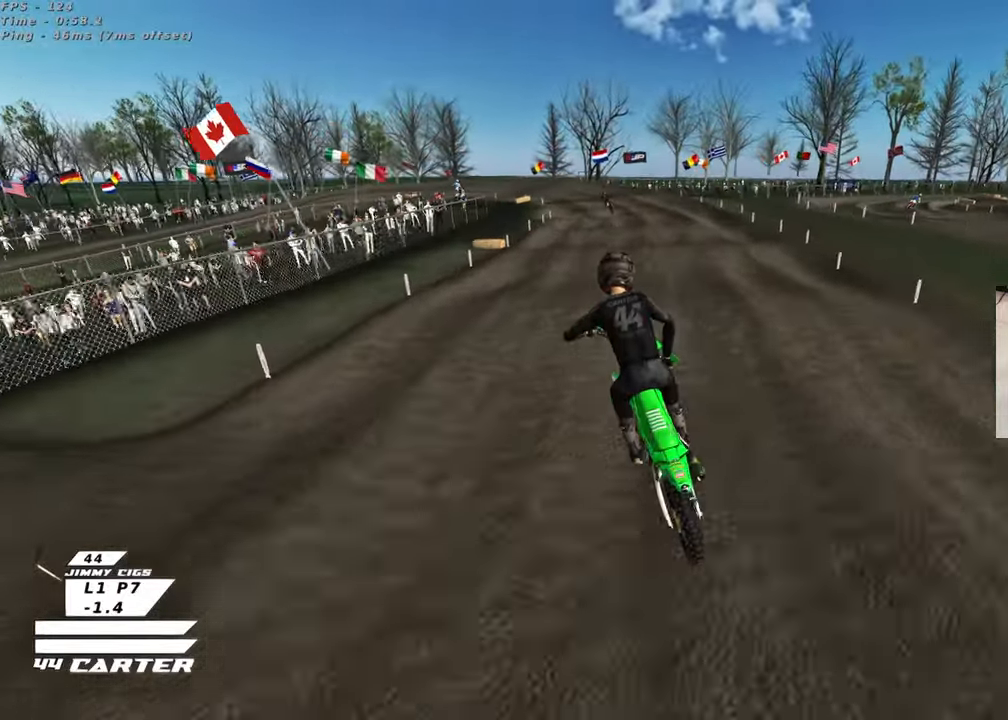
{"buttons": [], "left_stick": "up-left", "right_stick": "center", "events": [[67, "left_stick", "up-right"], [150, "left_stick", "down-right"], [267, "A", "down"], [300, "left_stick", "left"], [350, "left_stick", "up-left"], [400, "A", "up"]]}
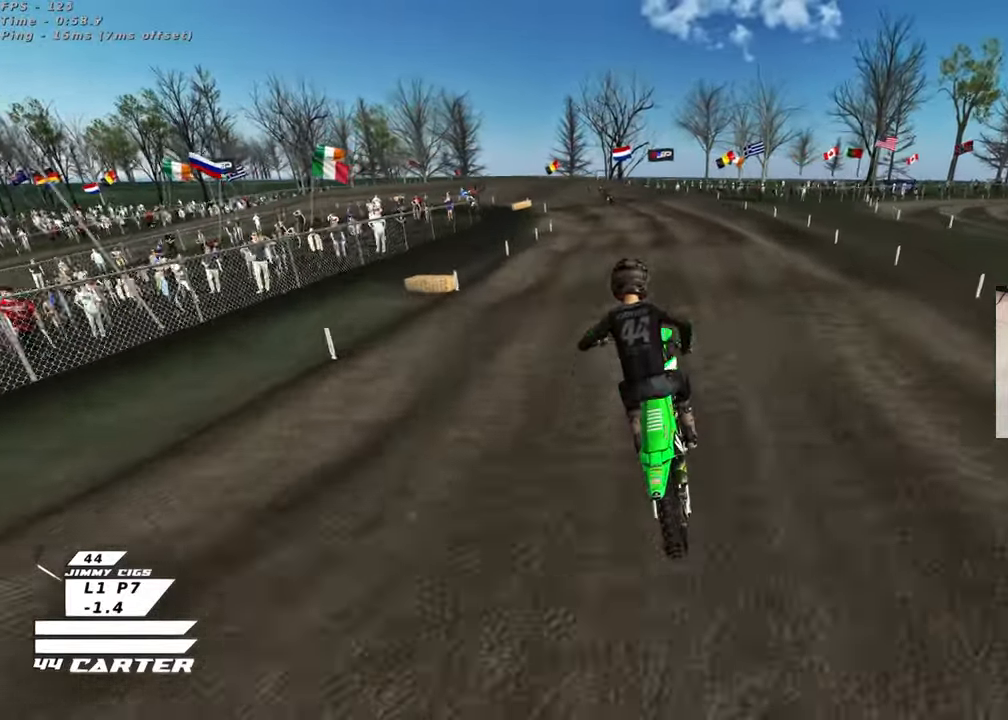
{"buttons": [], "left_stick": "center", "right_stick": "center", "events": [[100, "left_stick", "up-right"], [250, "left_stick", "up"], [433, "left_stick", "center"]]}
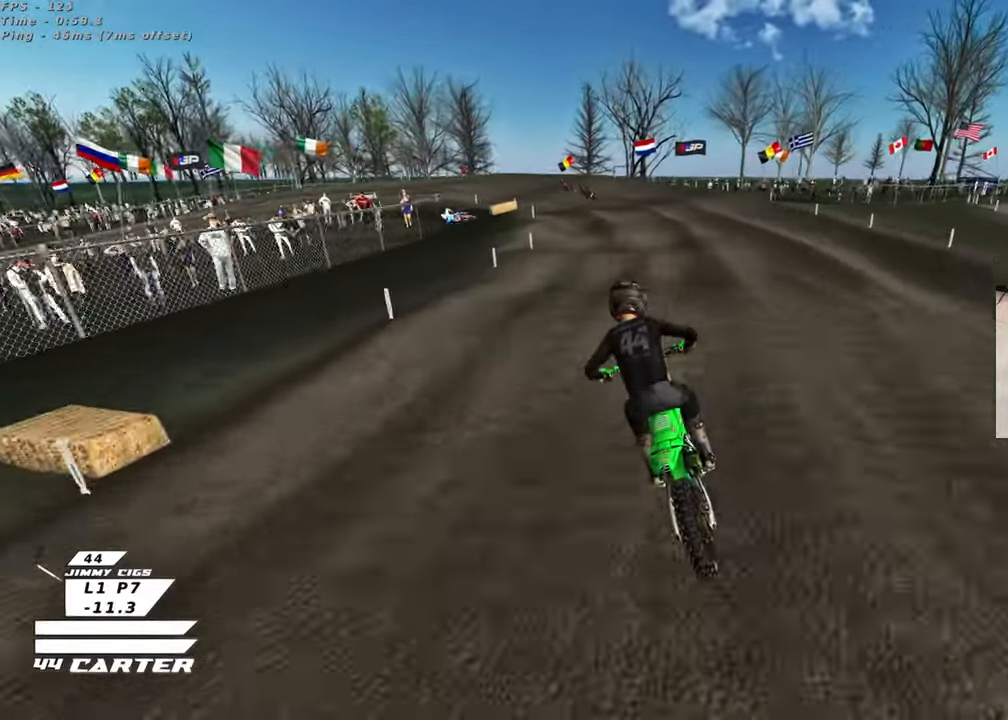
{"buttons": [], "left_stick": "center", "right_stick": "center", "events": [[67, "left_stick", "up"], [167, "left_stick", "down"], [400, "left_stick", "center"]]}
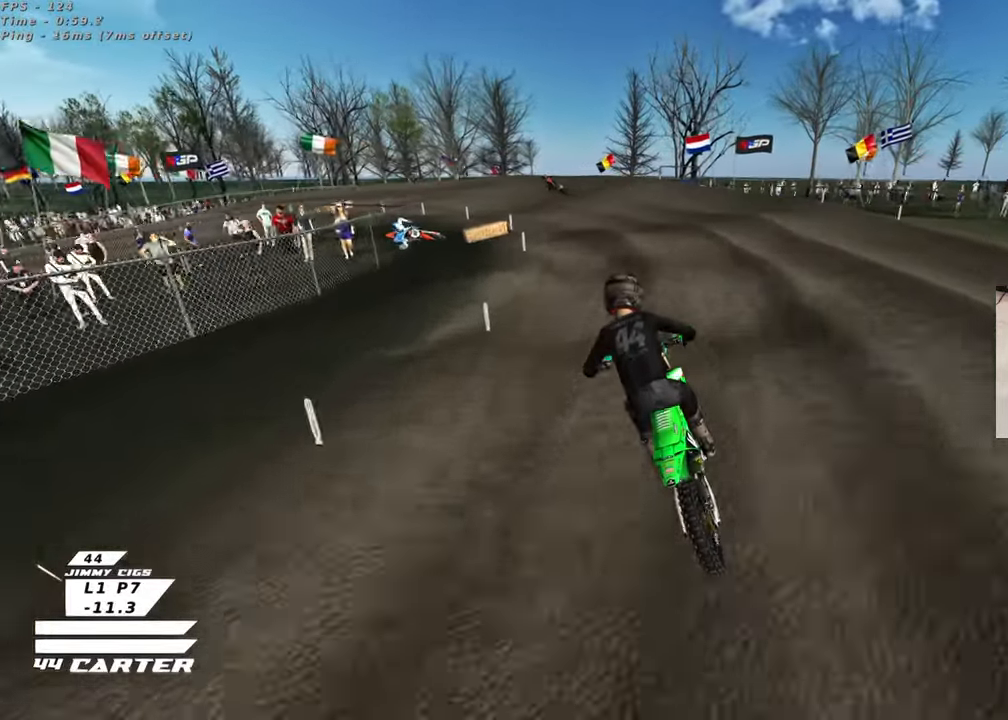
{"buttons": [], "left_stick": "down", "right_stick": "center", "events": [[17, "left_stick", "down"], [67, "X", "down"], [150, "X", "up"], [183, "left_stick", "down-left"], [317, "L2", "down"], [333, "left_stick", "down"], [433, "L2", "up"]]}
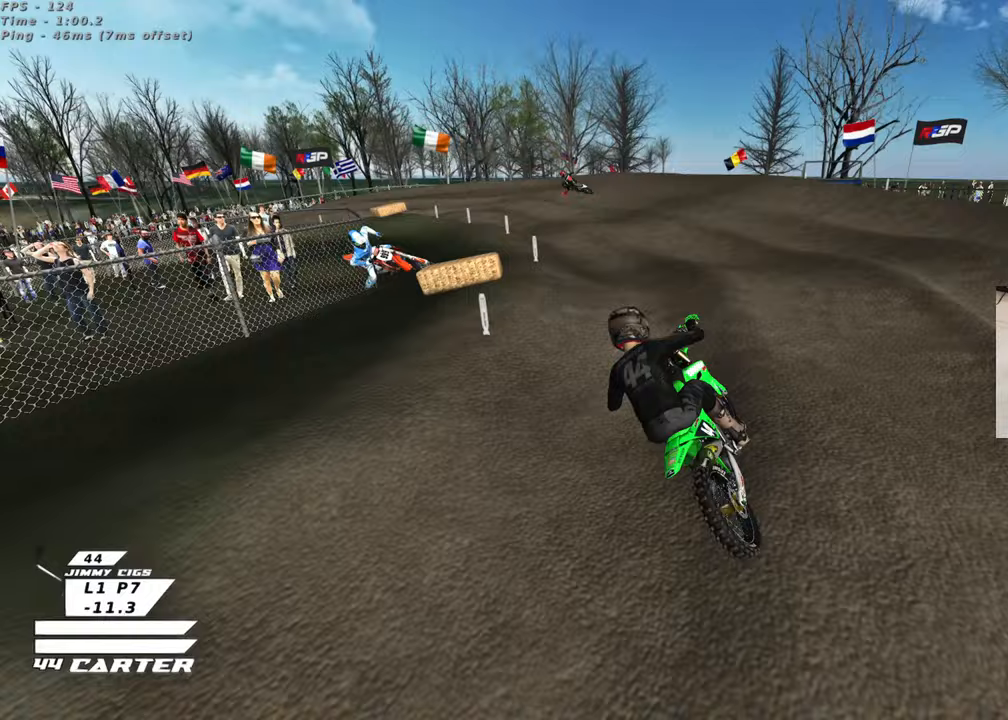
{"buttons": [], "left_stick": "center", "right_stick": "center", "events": [[133, "left_stick", "center"]]}
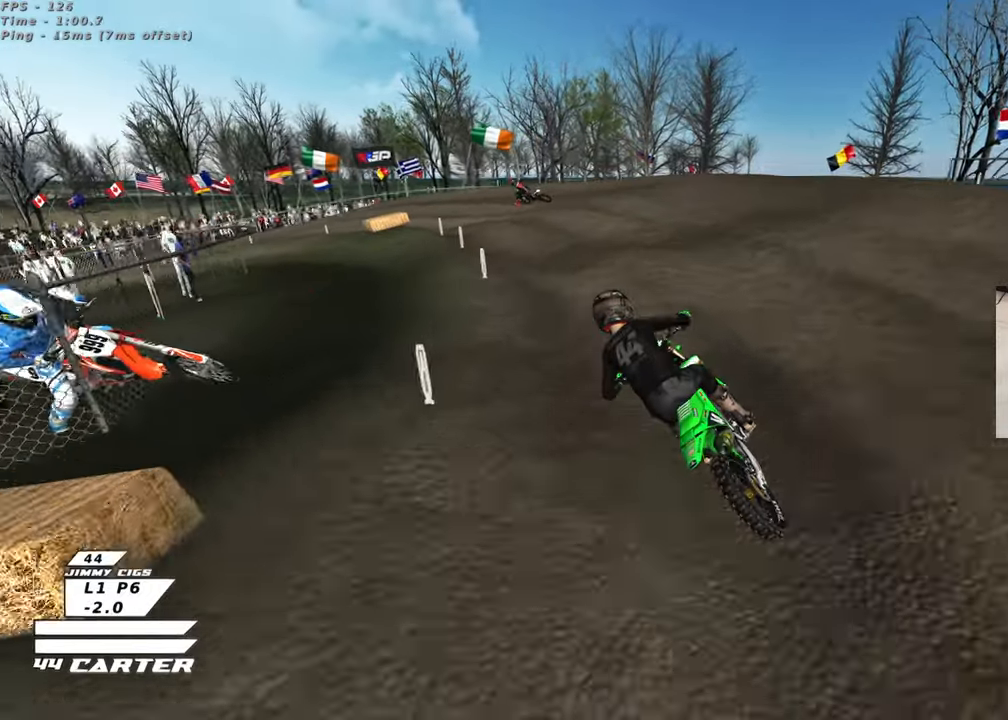
{"buttons": [], "left_stick": "down", "right_stick": "center", "events": [[117, "left_stick", "up-left"], [267, "L2", "down"], [300, "left_stick", "center"], [333, "L2", "up"], [383, "left_stick", "down"]]}
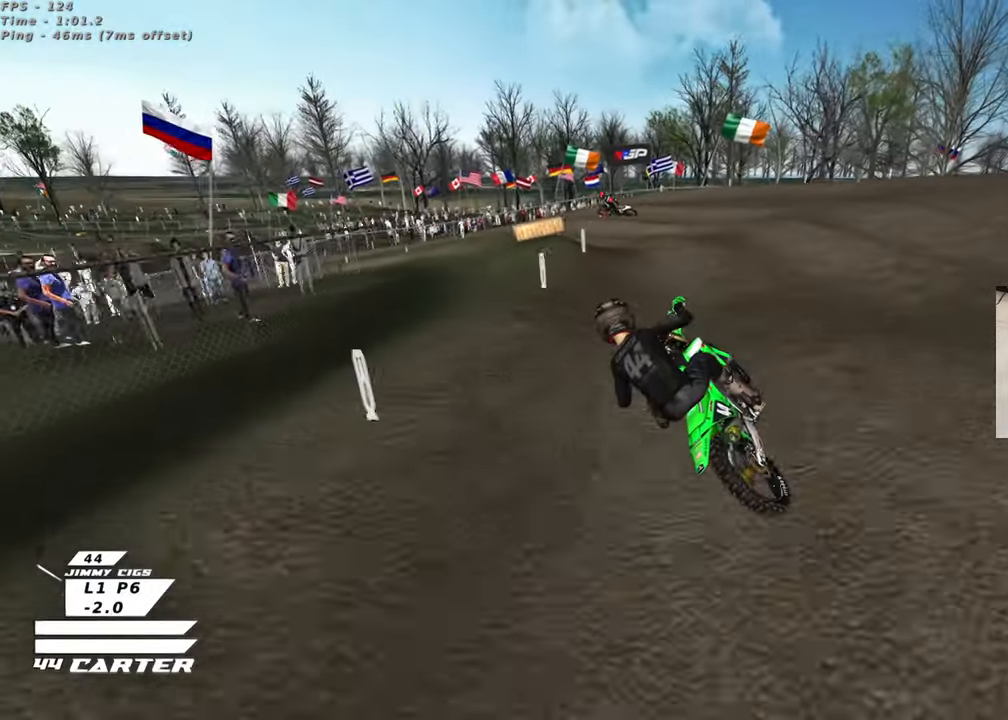
{"buttons": [], "left_stick": "up-left", "right_stick": "center", "events": [[17, "left_stick", "center"], [133, "left_stick", "up-right"], [350, "left_stick", "up-left"]]}
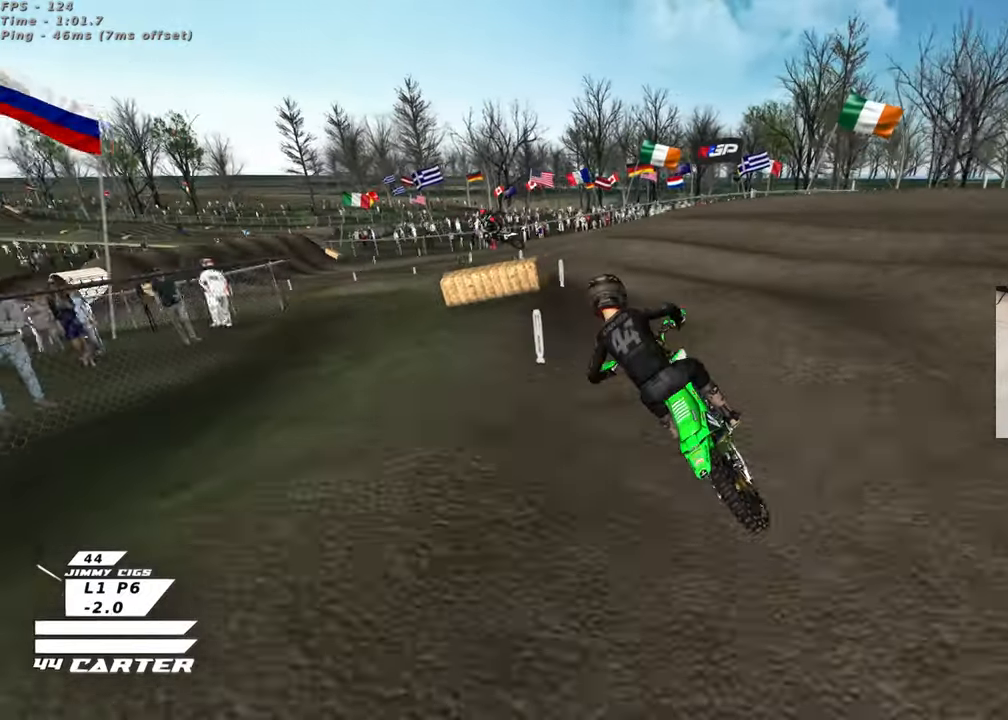
{"buttons": [], "left_stick": "center", "right_stick": "center", "events": [[33, "left_stick", "down"], [383, "left_stick", "center"]]}
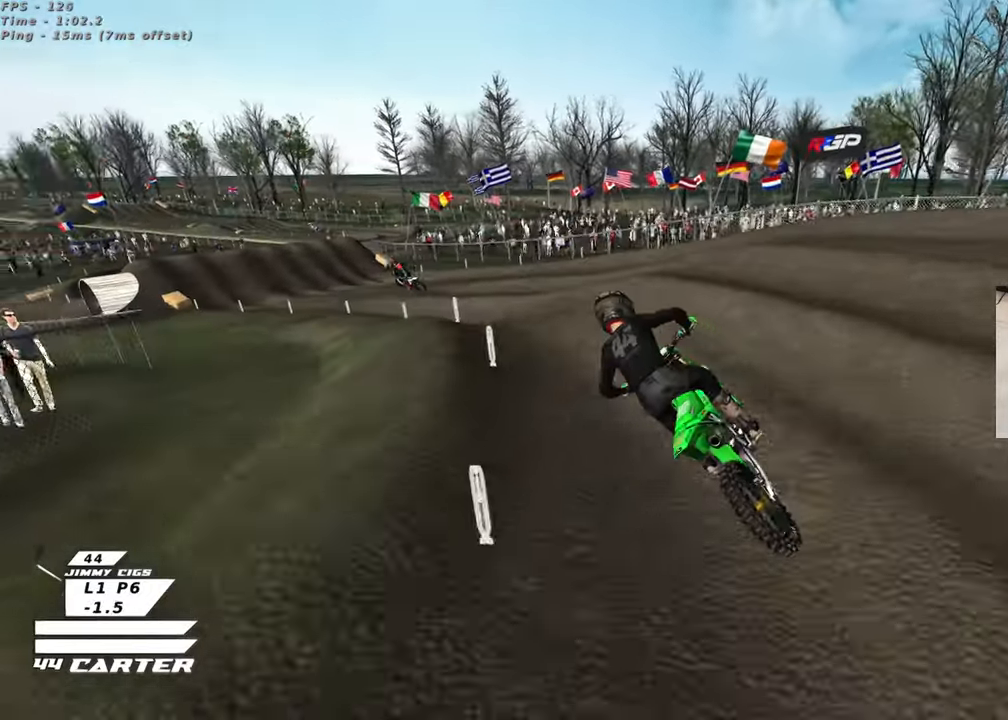
{"buttons": ["R3"], "left_stick": "center", "right_stick": "up-left", "events": [[17, "left_stick", "left"], [183, "R3", "down"], [183, "right_stick", "up-left"], [400, "left_stick", "center"]]}
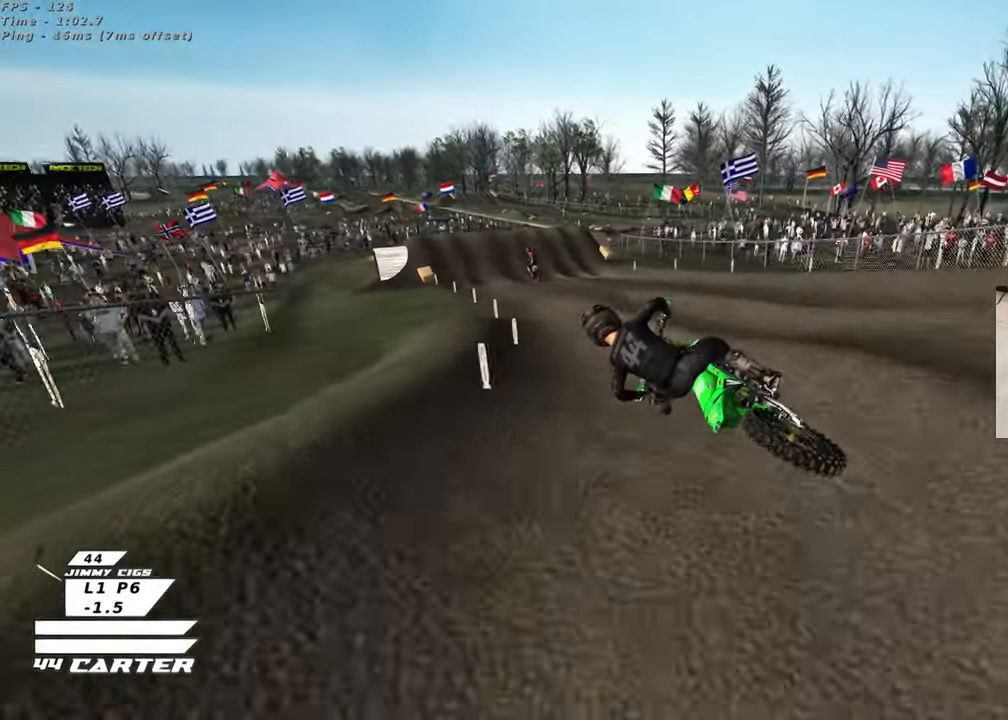
{"buttons": ["R3"], "left_stick": "up-right", "right_stick": "up-left", "events": [[150, "left_stick", "up-right"]]}
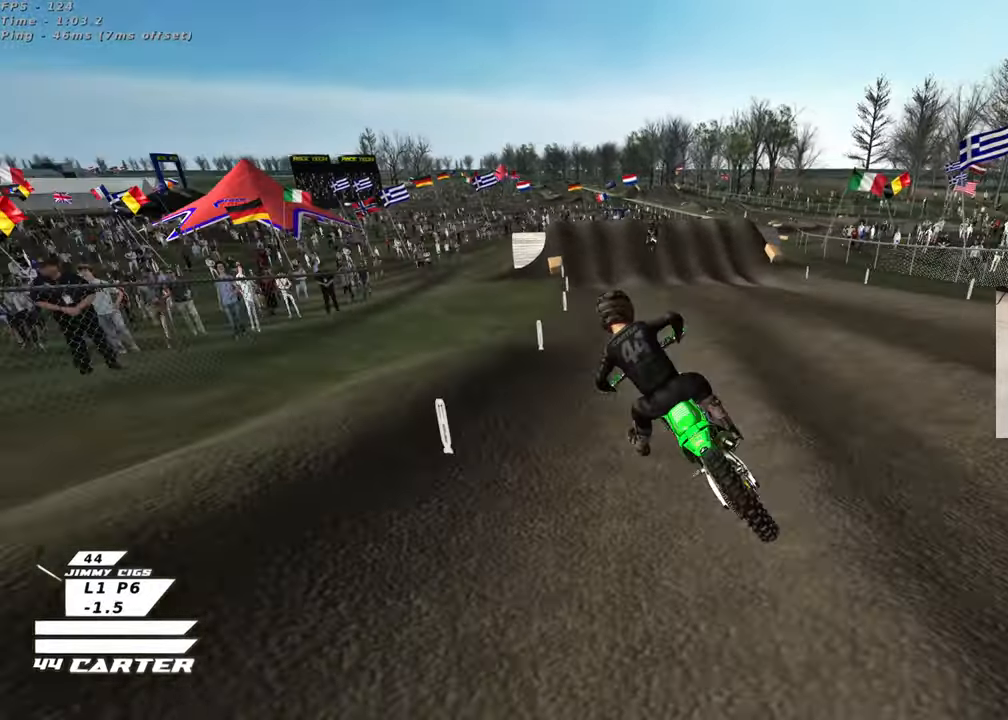
{"buttons": [], "left_stick": "up-right", "right_stick": "down", "events": [[83, "R3", "up"], [133, "right_stick", "down"], [167, "left_stick", "down-right"], [233, "left_stick", "down"], [317, "A", "down"], [333, "left_stick", "center"], [400, "left_stick", "up"], [450, "A", "up"], [450, "left_stick", "up-right"]]}
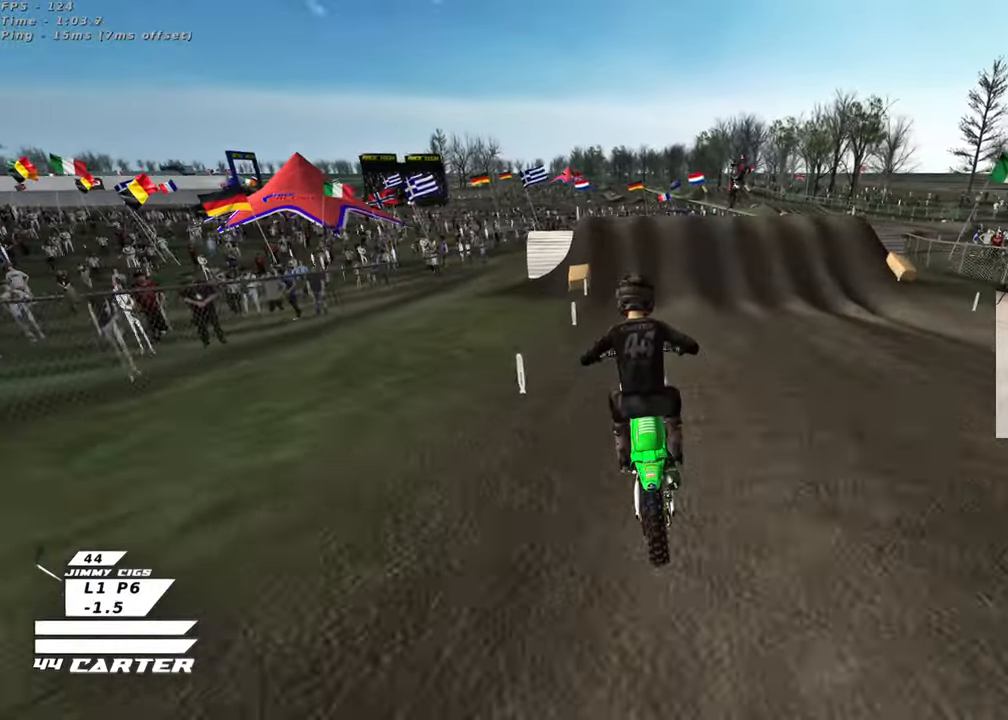
{"buttons": [], "left_stick": "down", "right_stick": "center", "events": [[100, "left_stick", "center"], [150, "X", "down"], [250, "X", "up"], [350, "X", "down"], [350, "right_stick", "center"], [433, "X", "up"], [483, "left_stick", "down"]]}
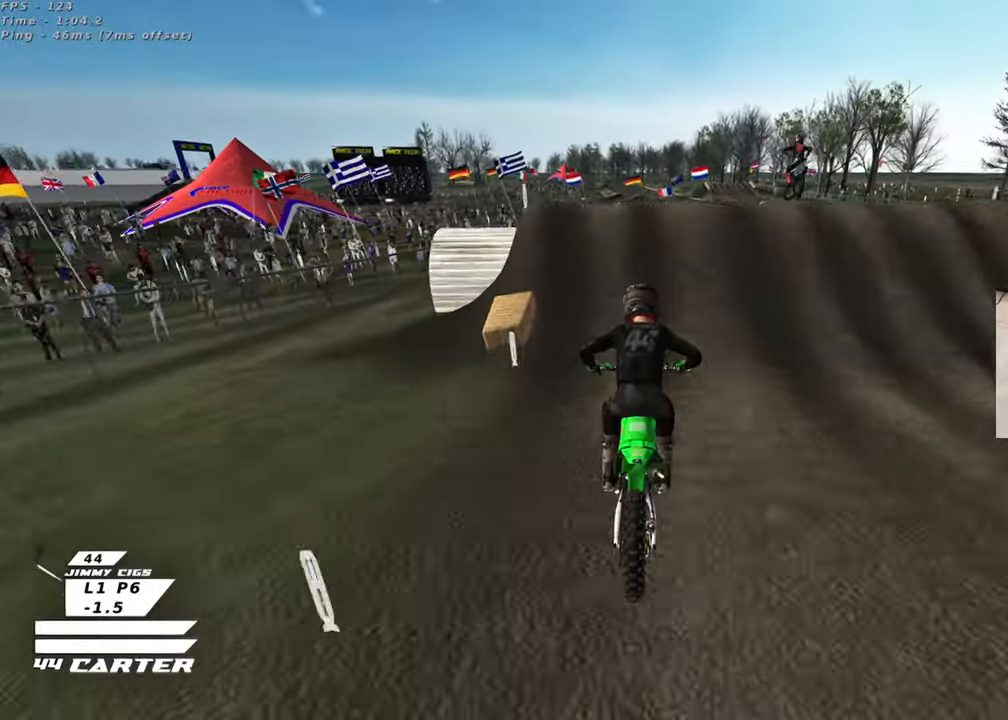
{"buttons": ["X"], "left_stick": "up-right", "right_stick": "center", "events": [[33, "X", "down"], [100, "X", "up"], [133, "left_stick", "center"], [217, "X", "down"], [250, "L2", "down"], [267, "left_stick", "up"], [283, "X", "up"], [317, "left_stick", "up-right"], [467, "L2", "up"], [467, "X", "down"]]}
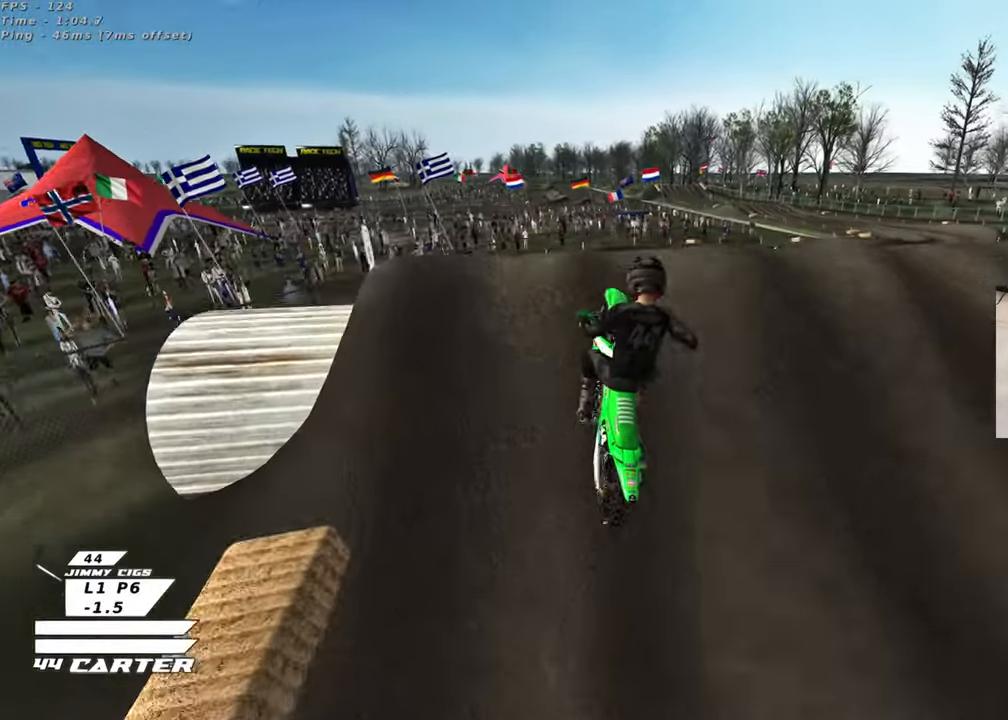
{"buttons": ["L1"], "left_stick": "up-left", "right_stick": "down", "events": [[17, "left_stick", "center"], [67, "X", "up"], [250, "left_stick", "down-left"], [383, "R1", "down"], [383, "right_stick", "down"], [400, "left_stick", "up-left"], [433, "L1", "down"], [500, "R1", "up"]]}
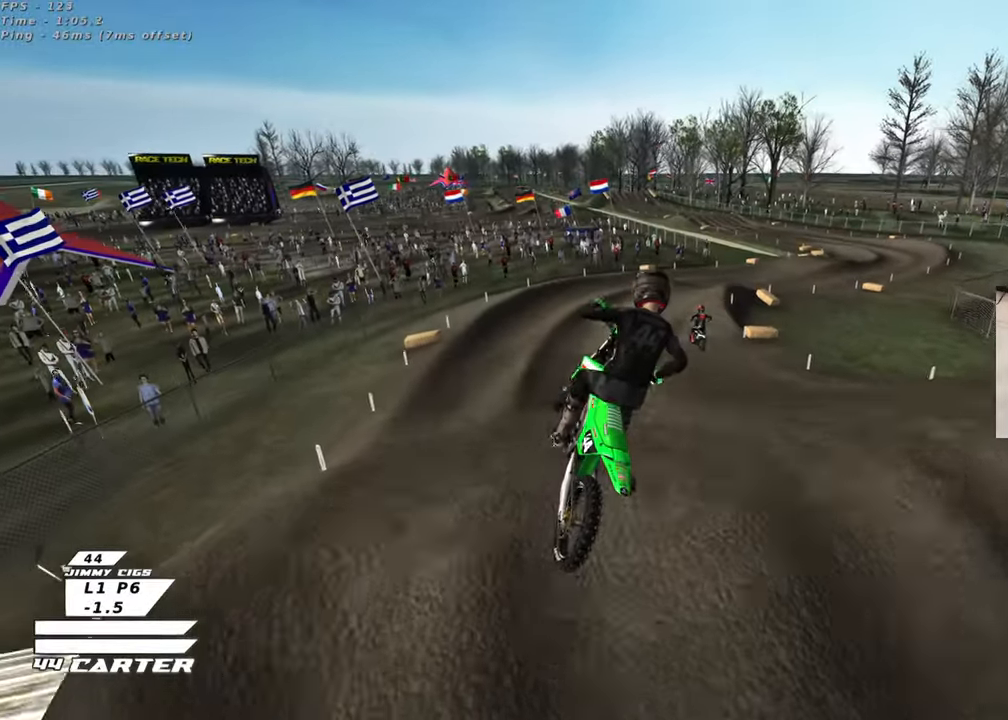
{"buttons": [], "left_stick": "up-left", "right_stick": "down", "events": [[50, "L1", "up"], [333, "left_stick", "up-right"], [500, "left_stick", "up-left"]]}
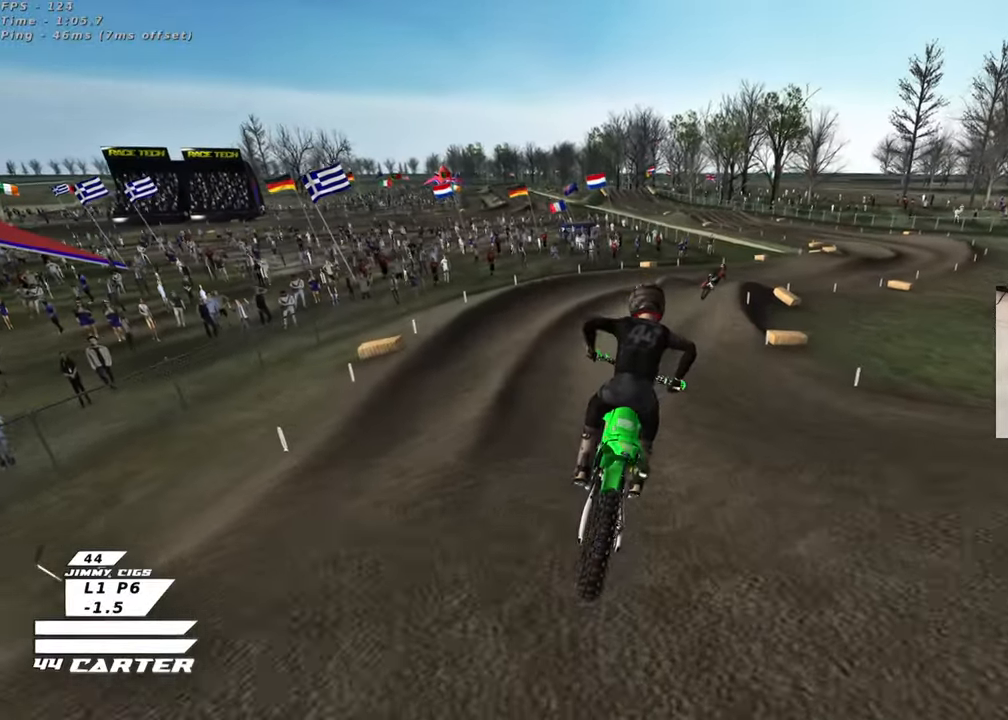
{"buttons": [], "left_stick": "right", "right_stick": "center", "events": [[100, "left_stick", "up"], [233, "left_stick", "center"], [433, "left_stick", "right"], [500, "right_stick", "center"]]}
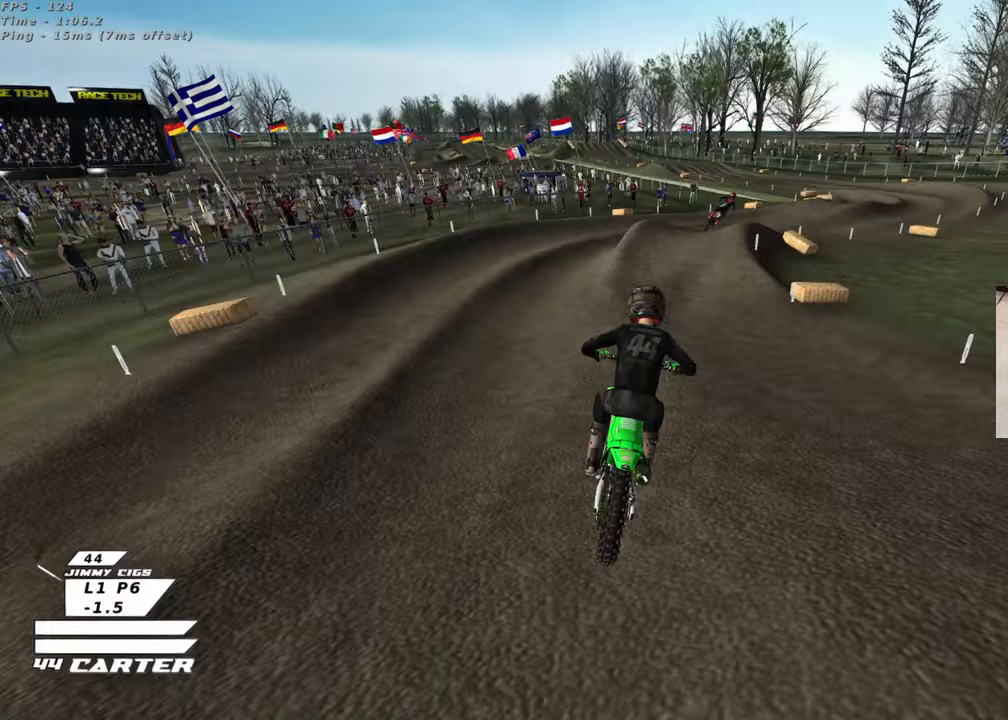
{"buttons": [], "left_stick": "center", "right_stick": "center", "events": [[83, "A", "down"], [250, "A", "up"], [317, "left_stick", "center"]]}
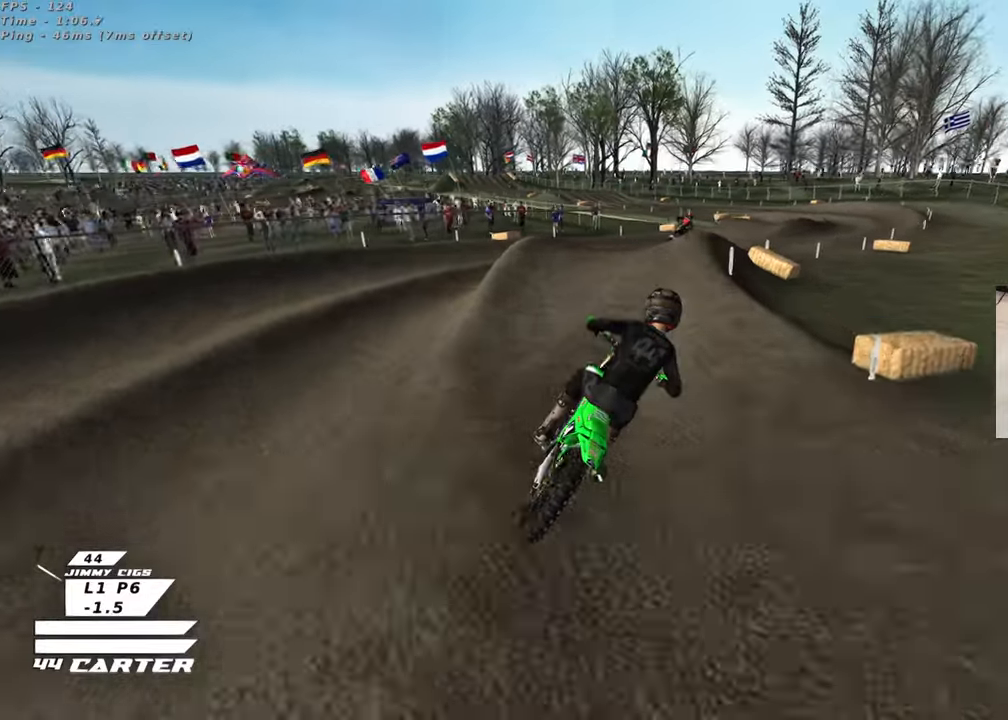
{"buttons": [], "left_stick": "right", "right_stick": "center", "events": [[67, "left_stick", "up-left"], [217, "left_stick", "down"], [333, "A", "down"], [417, "left_stick", "right"], [433, "A", "up"]]}
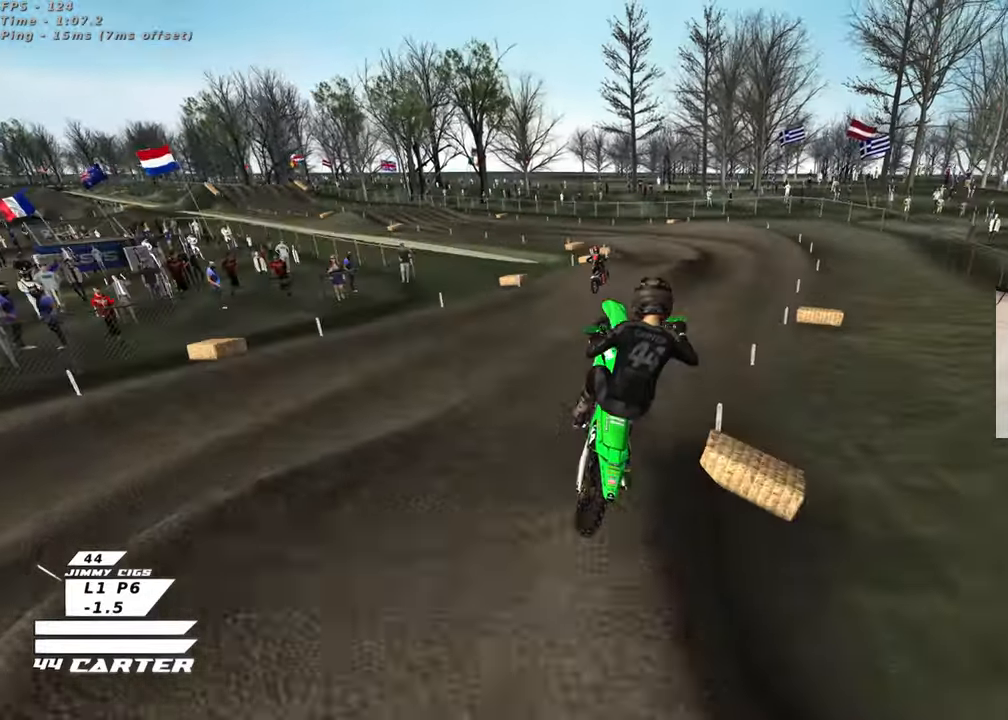
{"buttons": [], "left_stick": "down-left", "right_stick": "center", "events": [[200, "left_stick", "down-right"], [233, "L1", "down"], [283, "X", "down"], [367, "X", "up"], [400, "L1", "up"], [400, "left_stick", "down-left"]]}
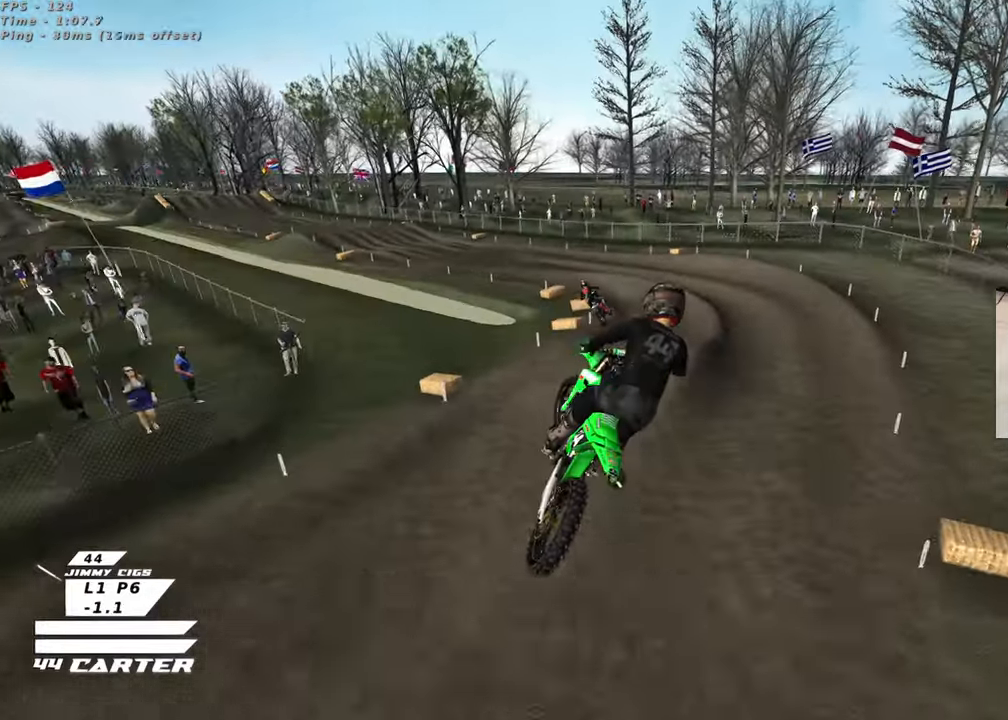
{"buttons": [], "left_stick": "center", "right_stick": "center", "events": [[33, "A", "down"], [133, "left_stick", "up-left"], [167, "A", "up"], [217, "A", "down"], [383, "A", "up"], [500, "left_stick", "center"]]}
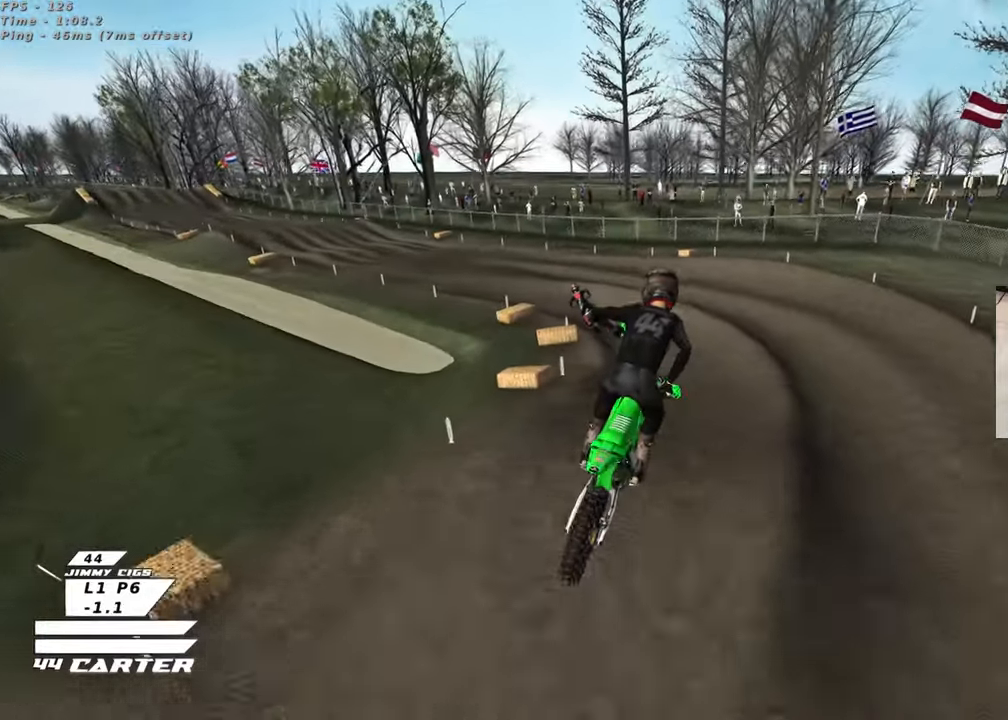
{"buttons": ["A"], "left_stick": "up-left", "right_stick": "center", "events": [[167, "X", "down"], [167, "left_stick", "right"], [250, "left_stick", "up"], [300, "X", "up"], [317, "left_stick", "up-left"], [450, "A", "down"]]}
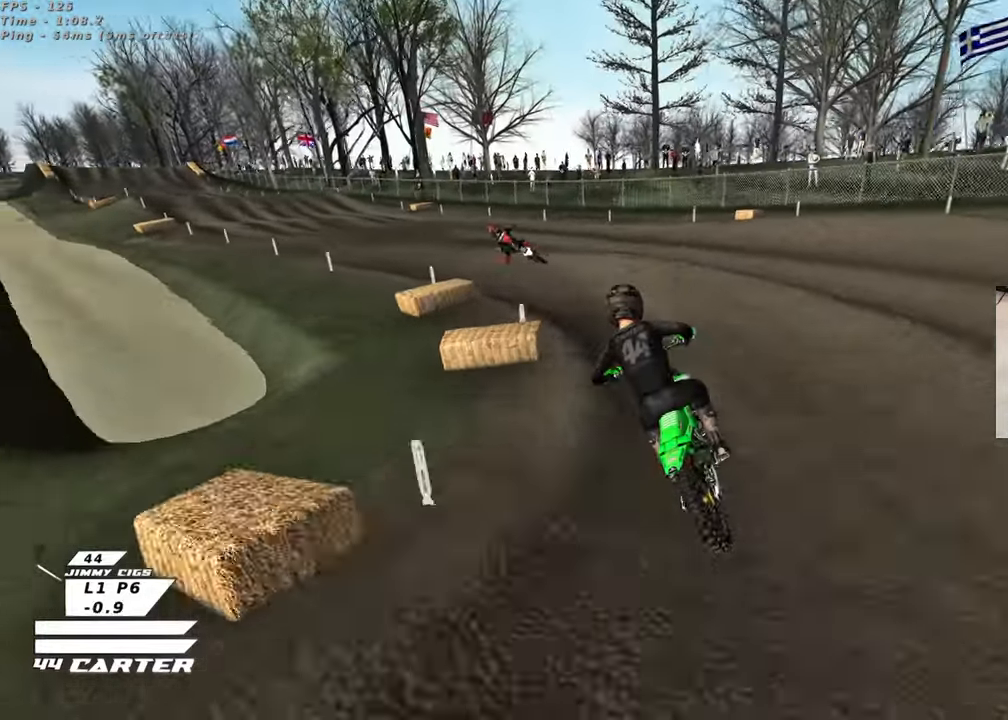
{"buttons": [], "left_stick": "right", "right_stick": "center", "events": [[67, "A", "up"], [383, "left_stick", "center"], [433, "left_stick", "right"]]}